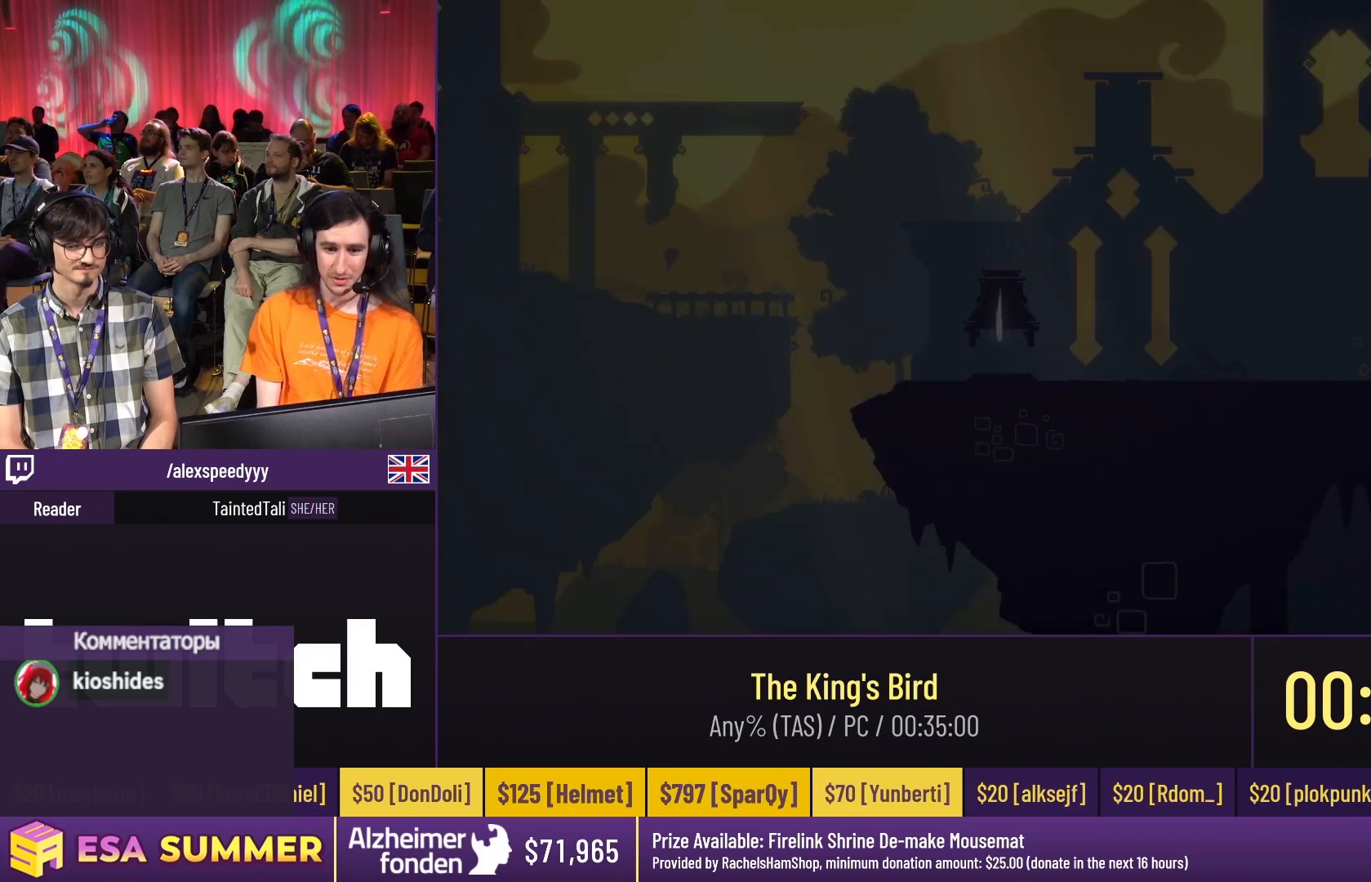
Gameplay with keyboard; each line is a JSON object with the keys held at the frame after it. "events" lists presses ("down") and releases ("up") of "dash", "down", "glide", "jump", "left", "right" and "up" between this image and that frame as [ms after this image, input, new state], when the widget could be followed in between. No other keys are recorded. Mouse input is not recorded. Key names are as the overlay labels them; some are game actions (e.g. jump) rather than physical keys.
{"keys": ["dash", "glide", "right", "up"], "events": [[450, "dash", "down"], [450, "glide", "down"], [450, "right", "down"], [450, "up", "down"]]}
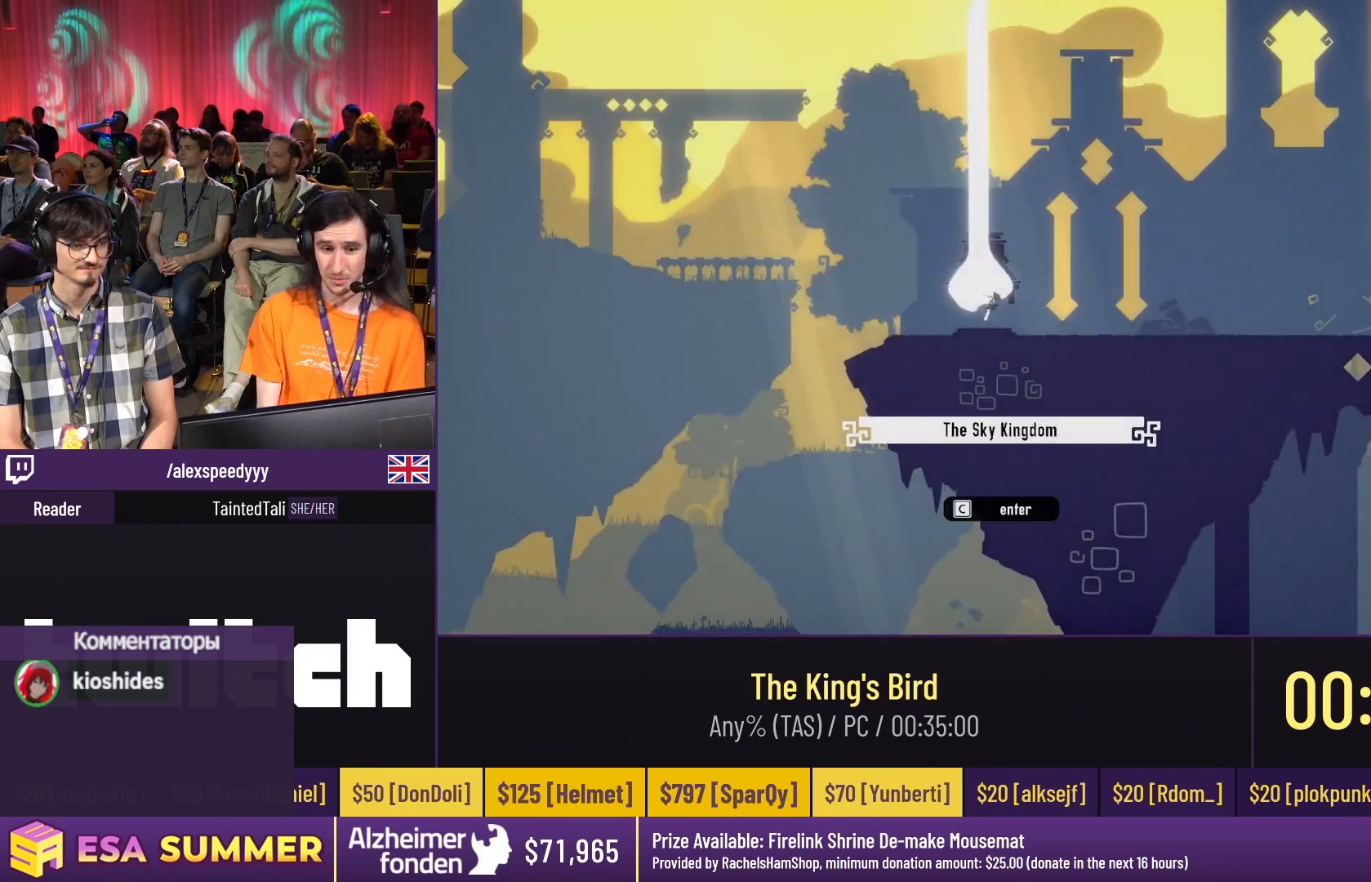
{"keys": [], "events": [[83, "dash", "up"], [83, "down", "down"], [83, "right", "up"], [83, "up", "up"], [150, "down", "up"], [150, "up", "down"], [250, "dash", "down"], [250, "jump", "down"], [350, "dash", "up"], [350, "glide", "up"], [350, "jump", "up"], [350, "up", "up"]]}
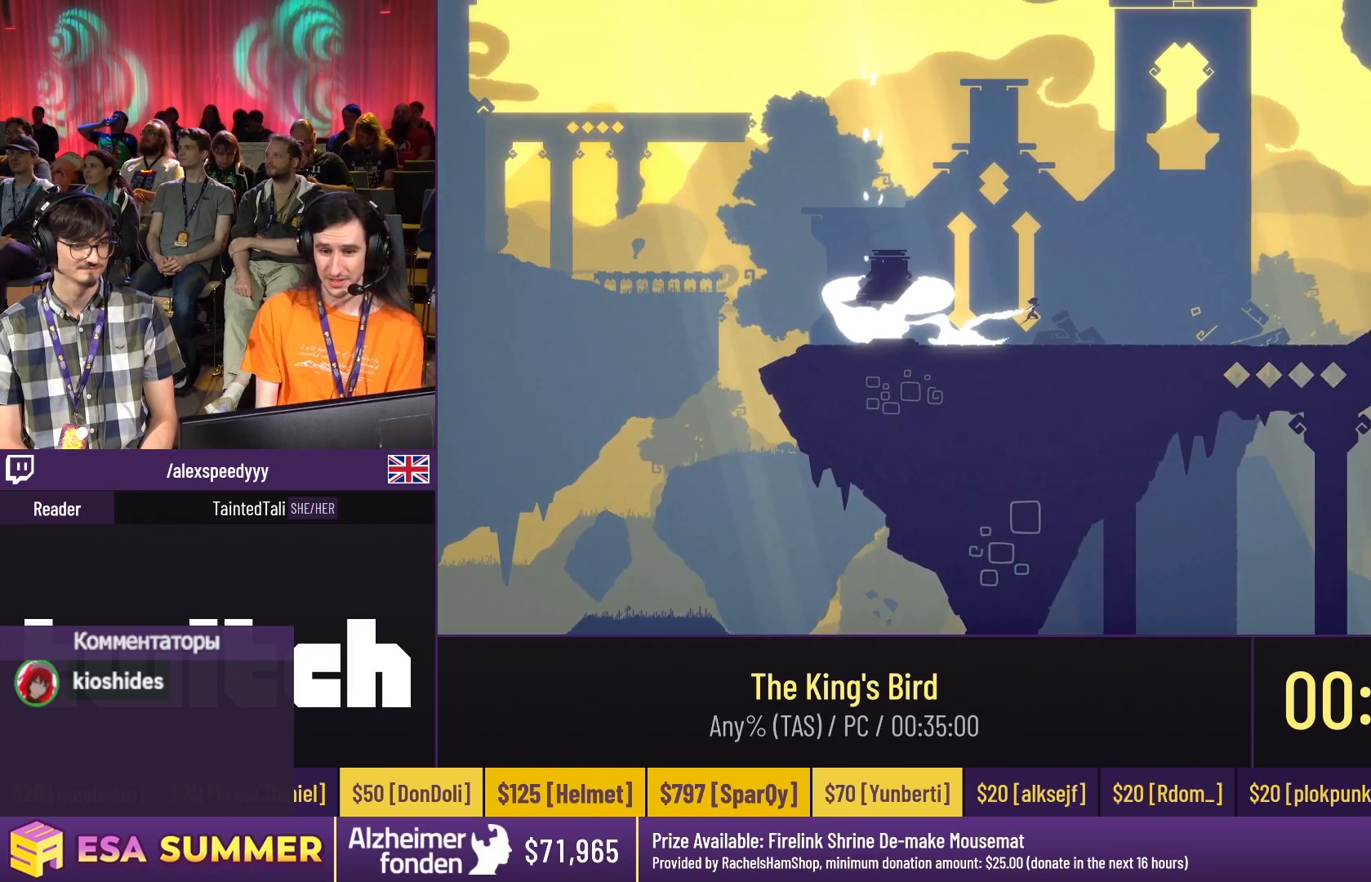
{"keys": ["glide", "right", "up"], "events": [[250, "down", "down"], [250, "glide", "down"], [383, "down", "up"], [383, "right", "down"], [383, "up", "down"]]}
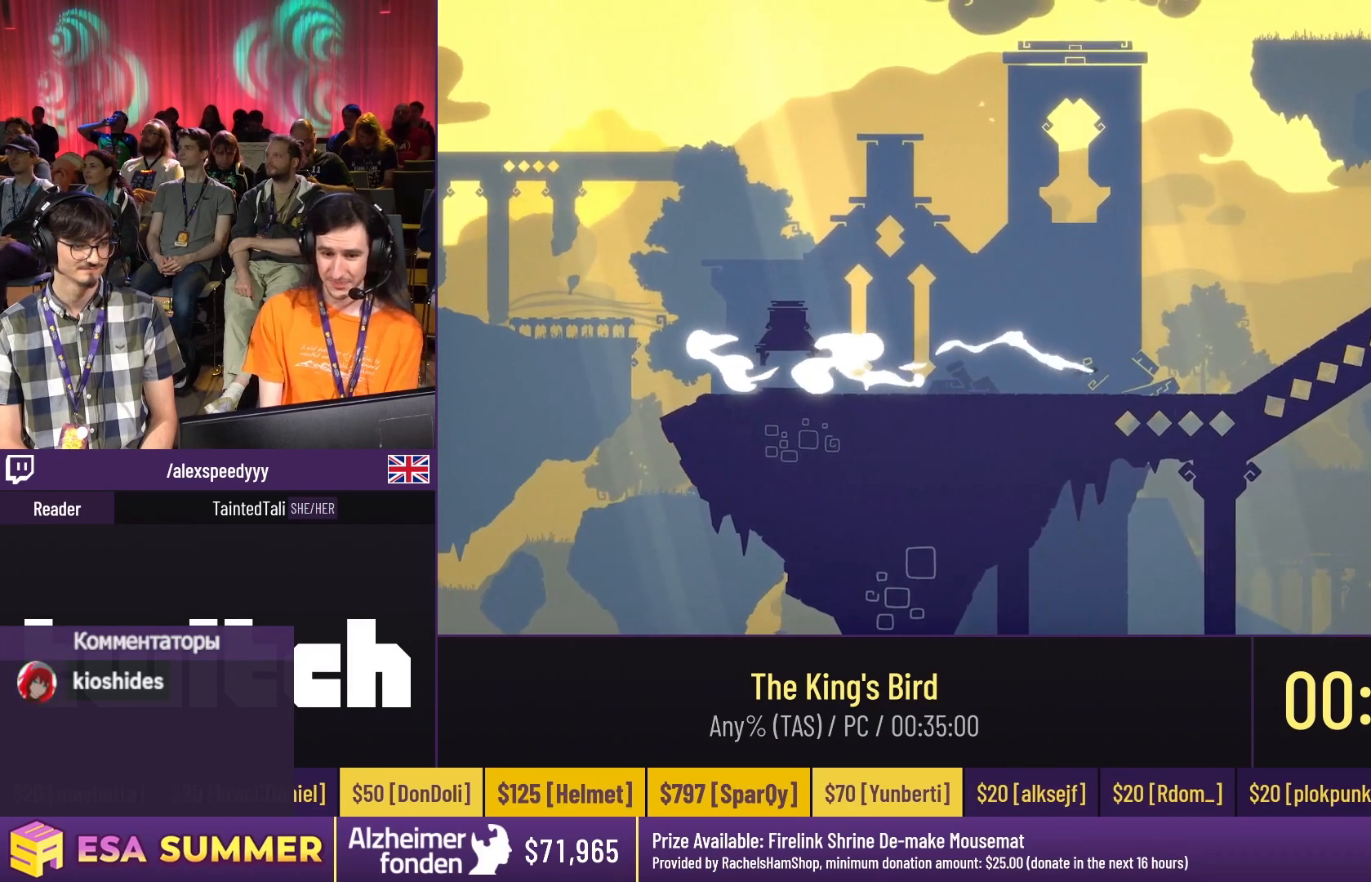
{"keys": ["dash", "jump"], "events": [[50, "dash", "down"], [50, "right", "up"], [250, "glide", "up"], [250, "jump", "down"], [250, "up", "up"], [383, "jump", "up"], [417, "jump", "down"]]}
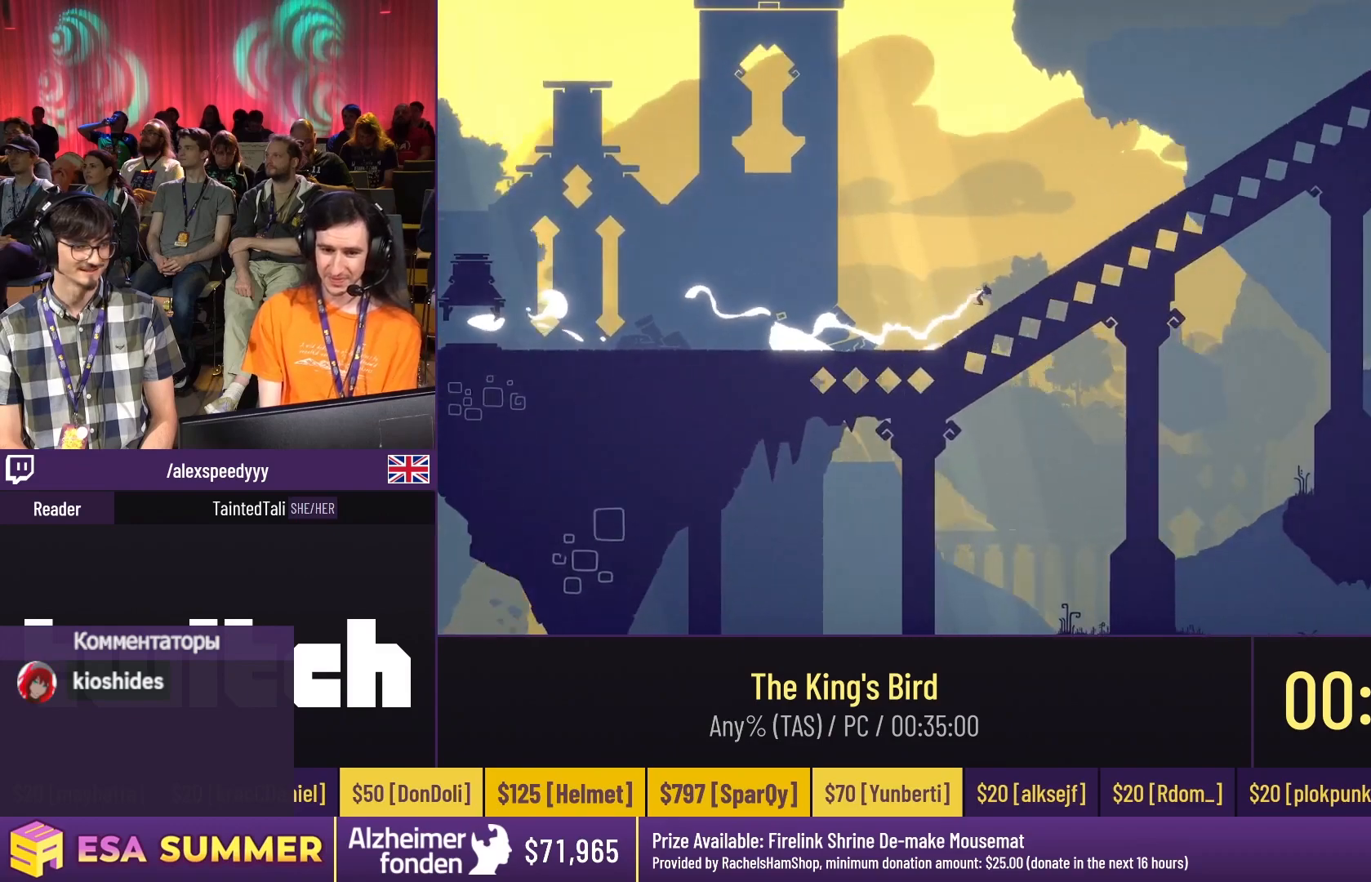
{"keys": ["dash"], "events": [[17, "jump", "up"], [250, "jump", "down"], [383, "jump", "up"]]}
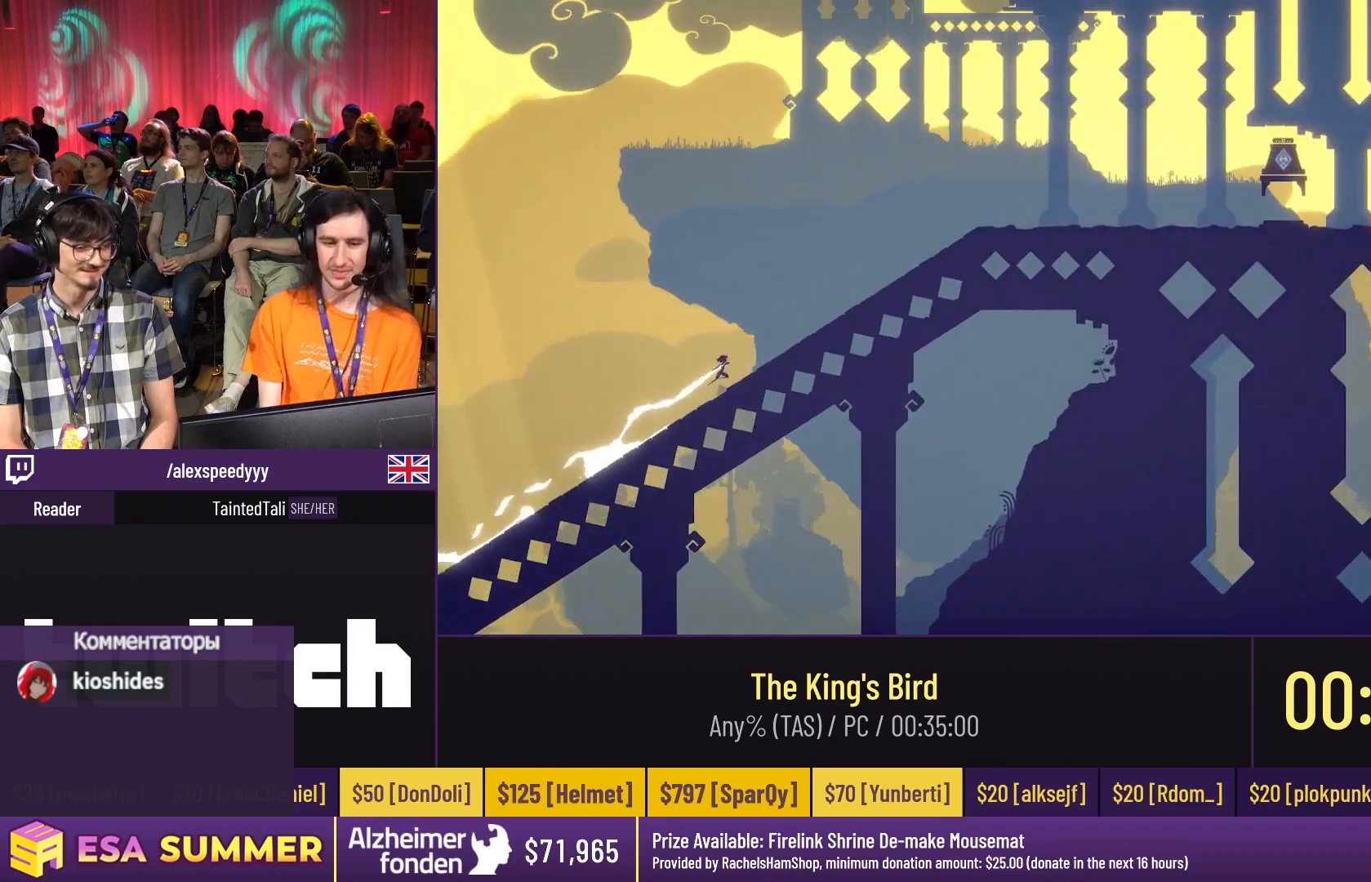
{"keys": ["dash"], "events": [[83, "jump", "down"], [217, "jump", "up"]]}
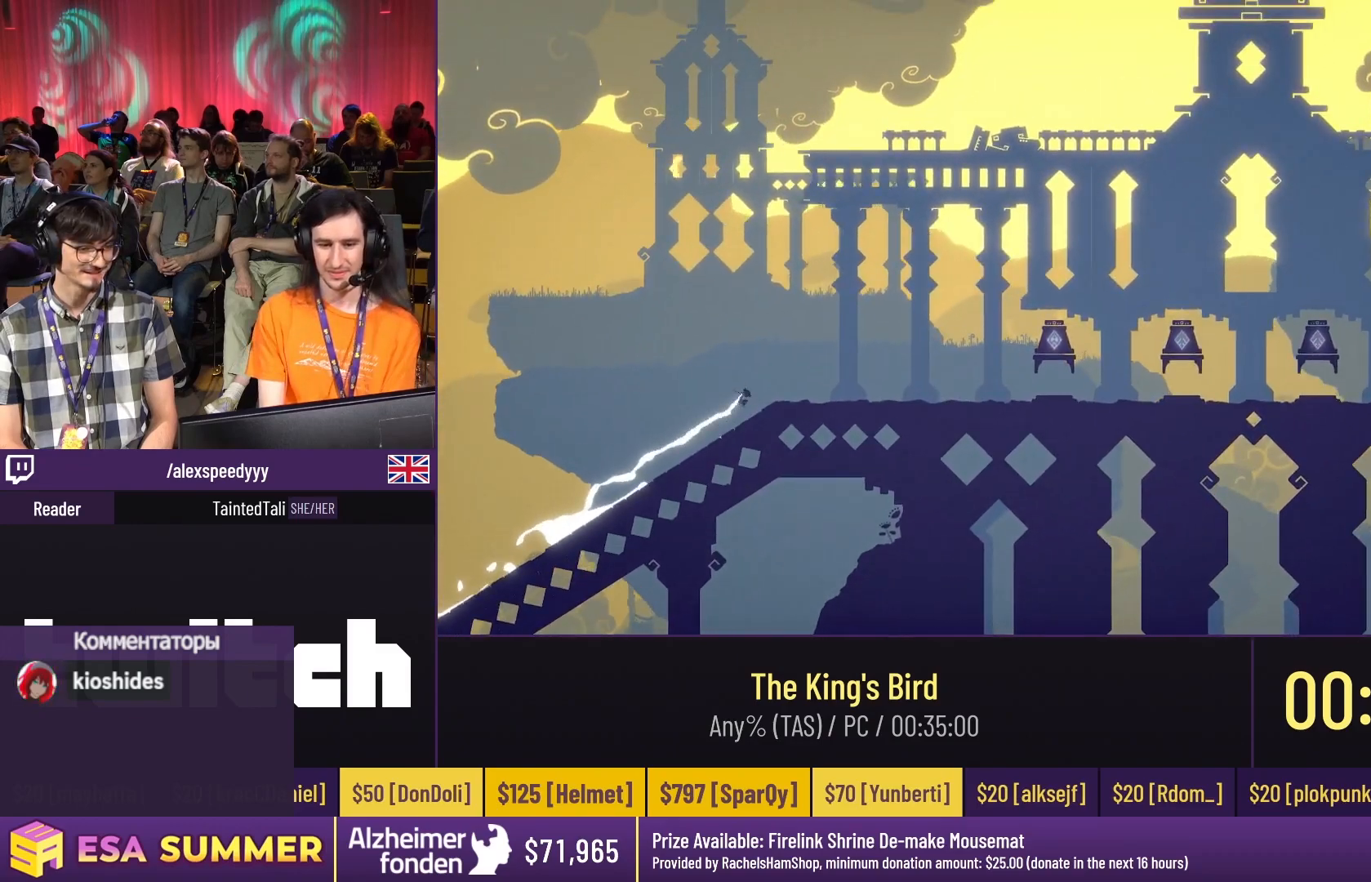
{"keys": ["dash", "jump"], "events": [[50, "glide", "down"], [83, "down", "down"], [83, "right", "down"], [150, "right", "up"], [183, "dash", "up"], [283, "right", "down"], [317, "down", "up"], [317, "up", "down"], [350, "glide", "up"], [350, "right", "up"], [350, "up", "up"], [417, "dash", "down"], [483, "jump", "down"]]}
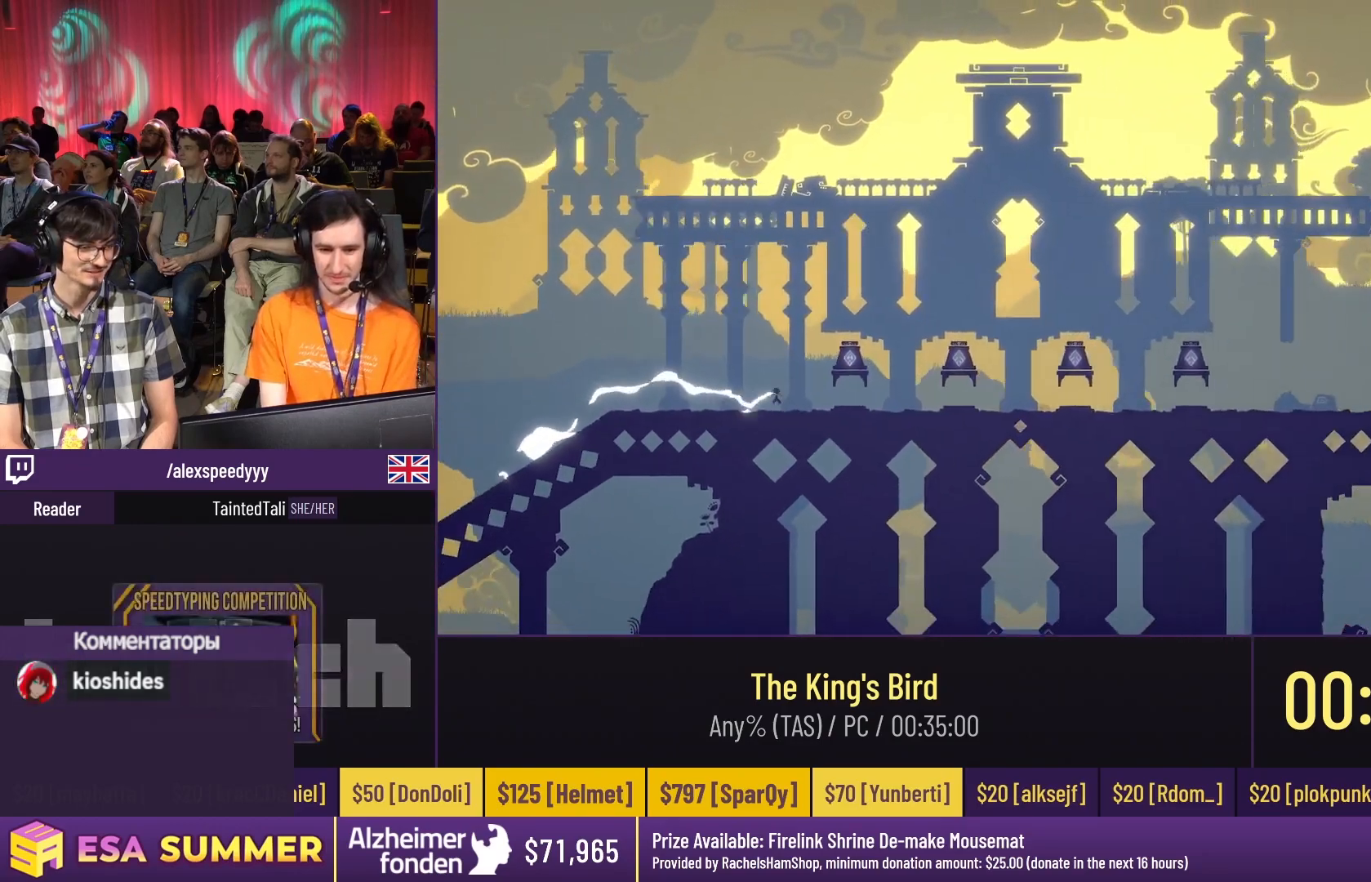
{"keys": [], "events": [[83, "jump", "up"], [350, "dash", "up"]]}
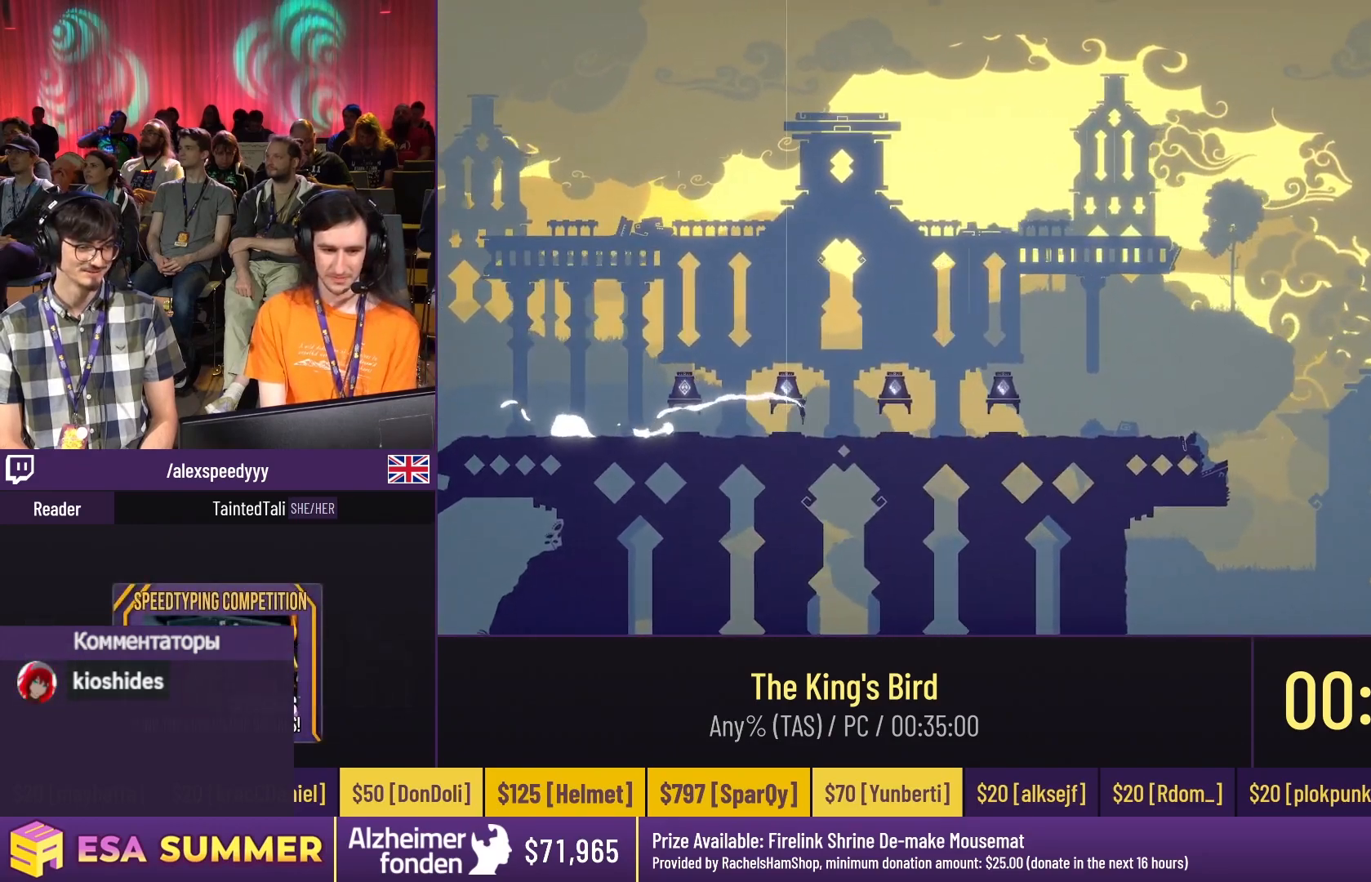
{"keys": [], "events": []}
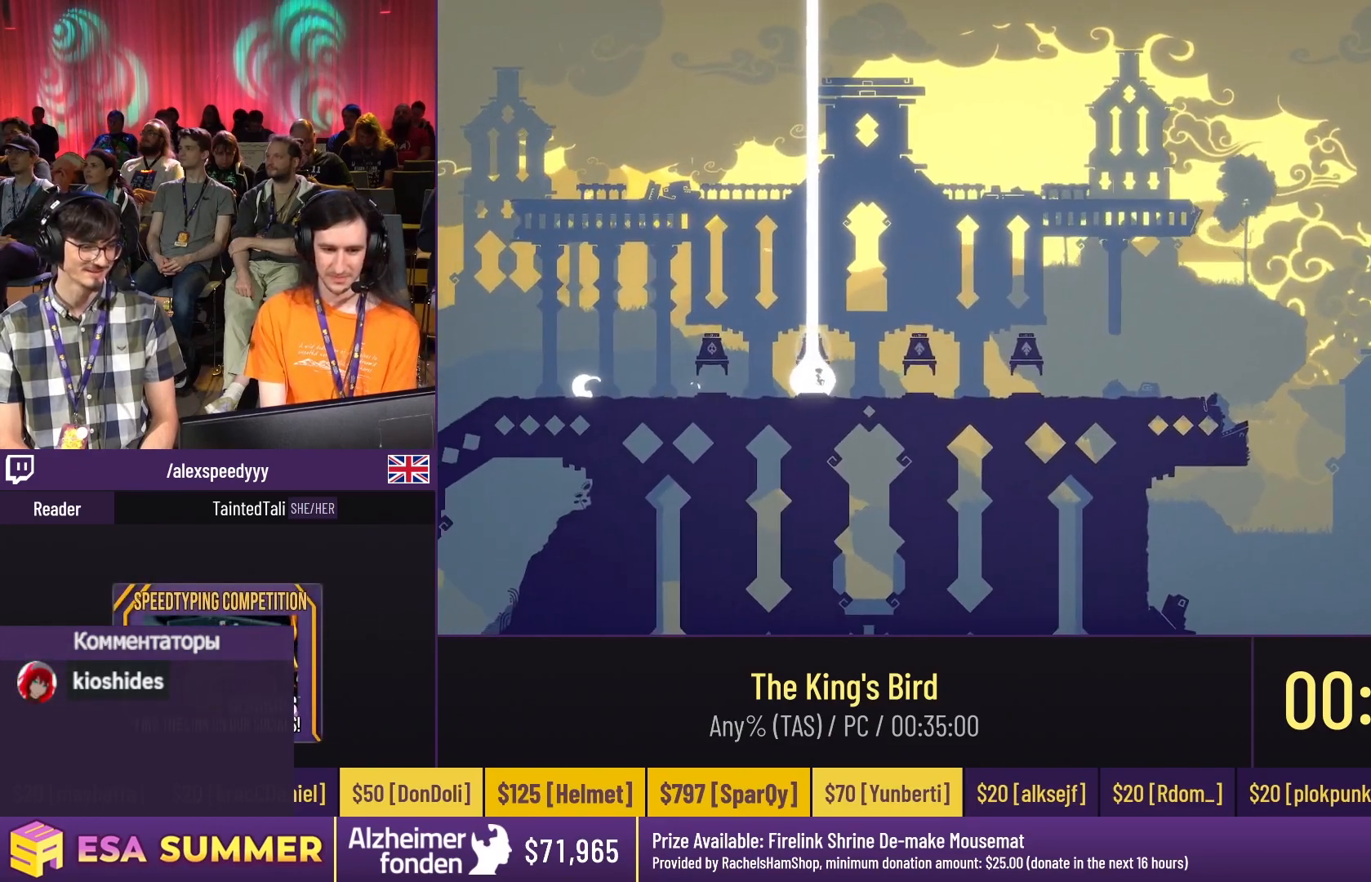
{"keys": [], "events": []}
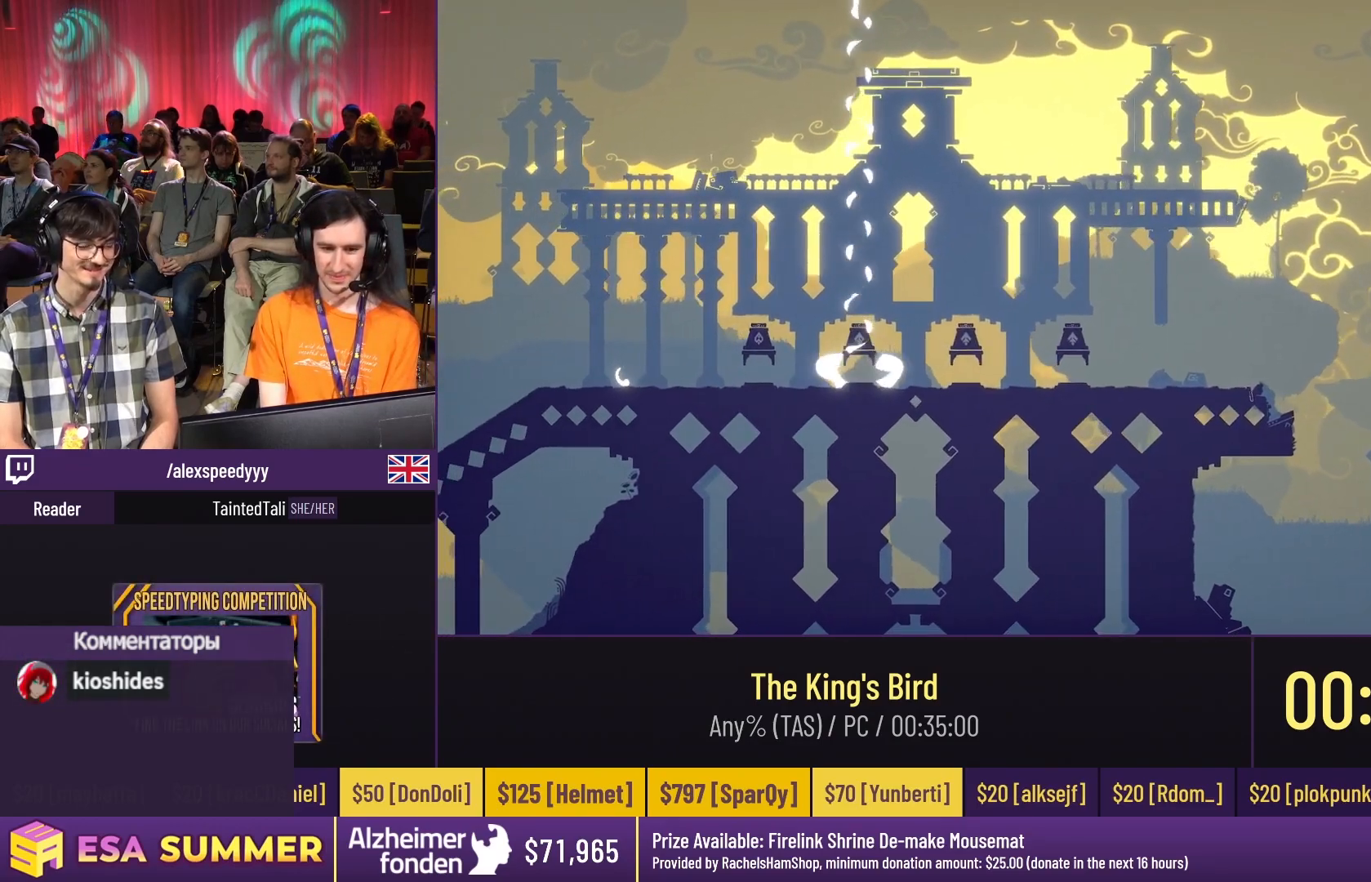
{"keys": [], "events": []}
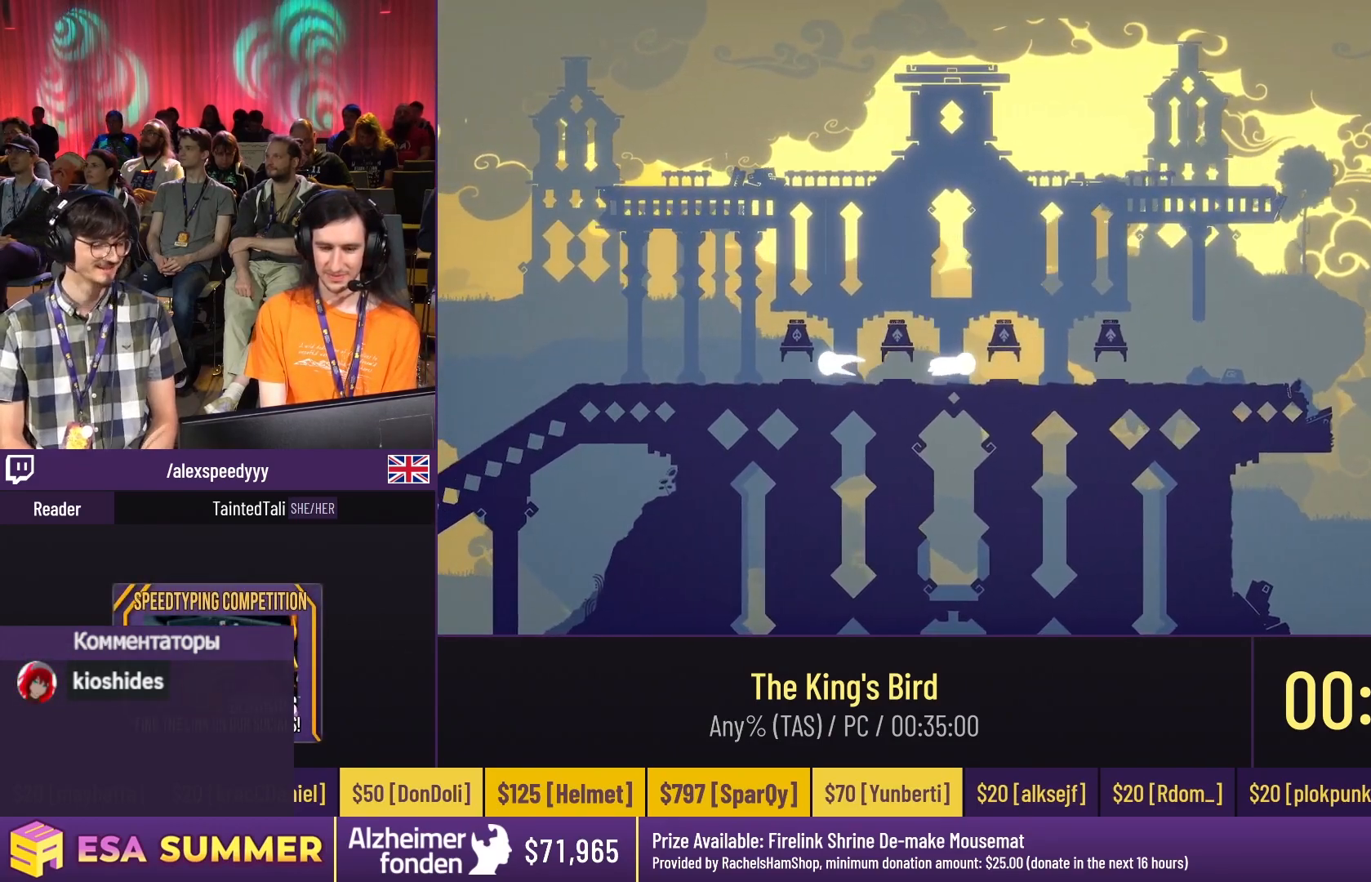
{"keys": [], "events": []}
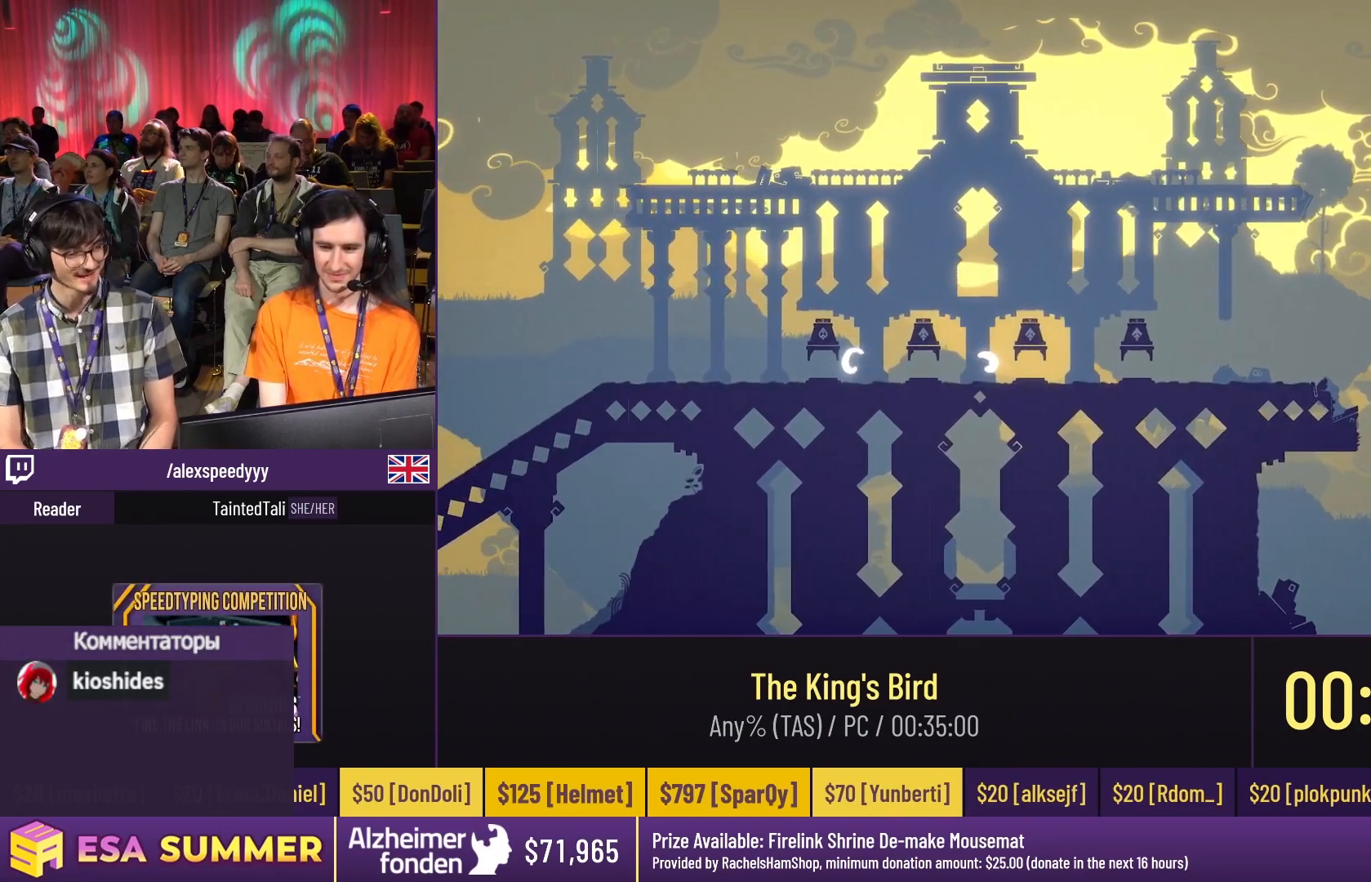
{"keys": [], "events": []}
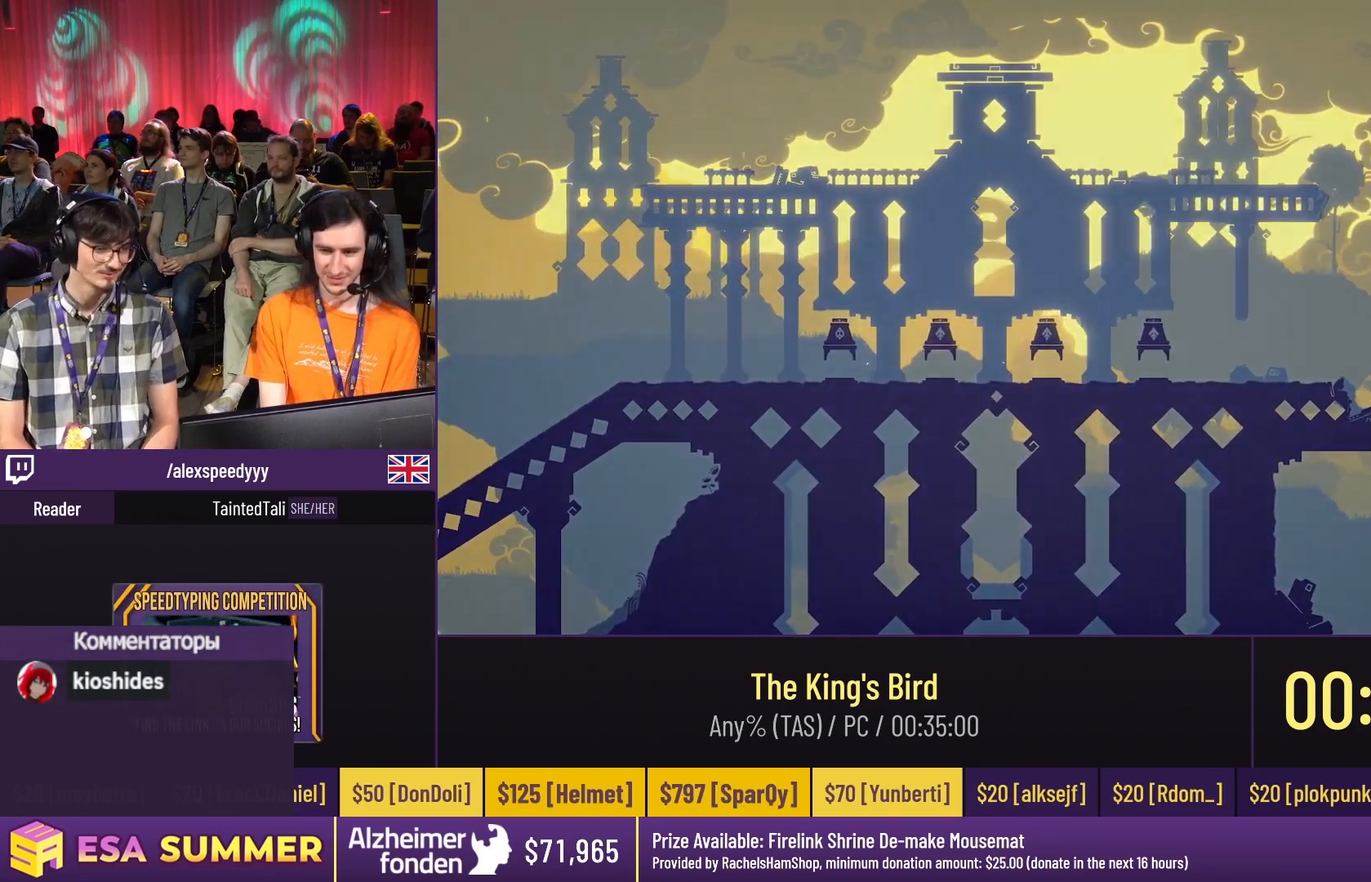
{"keys": [], "events": []}